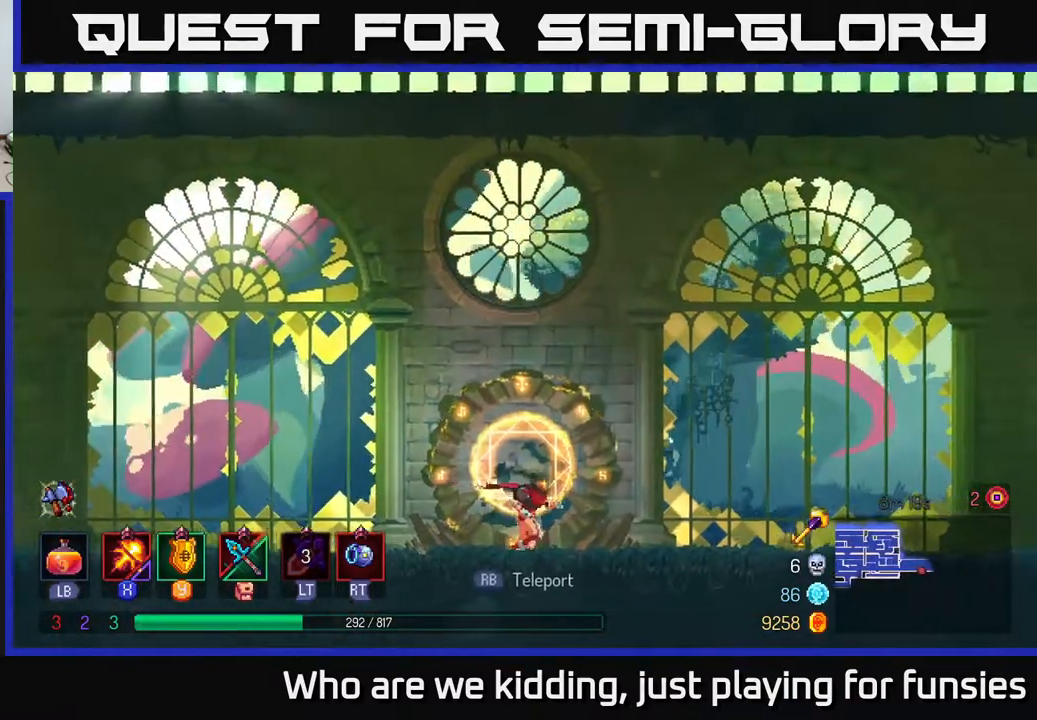
Gameplay with a controller (Xbox layout); each line is a JSON object with the inputs held at the frame after it. "events" lists button and stick changes between this image and that frame as [ms after this image, input, new state], when the widget could be followed in between.
{"buttons": [], "left_stick": "right", "right_stick": "center", "events": []}
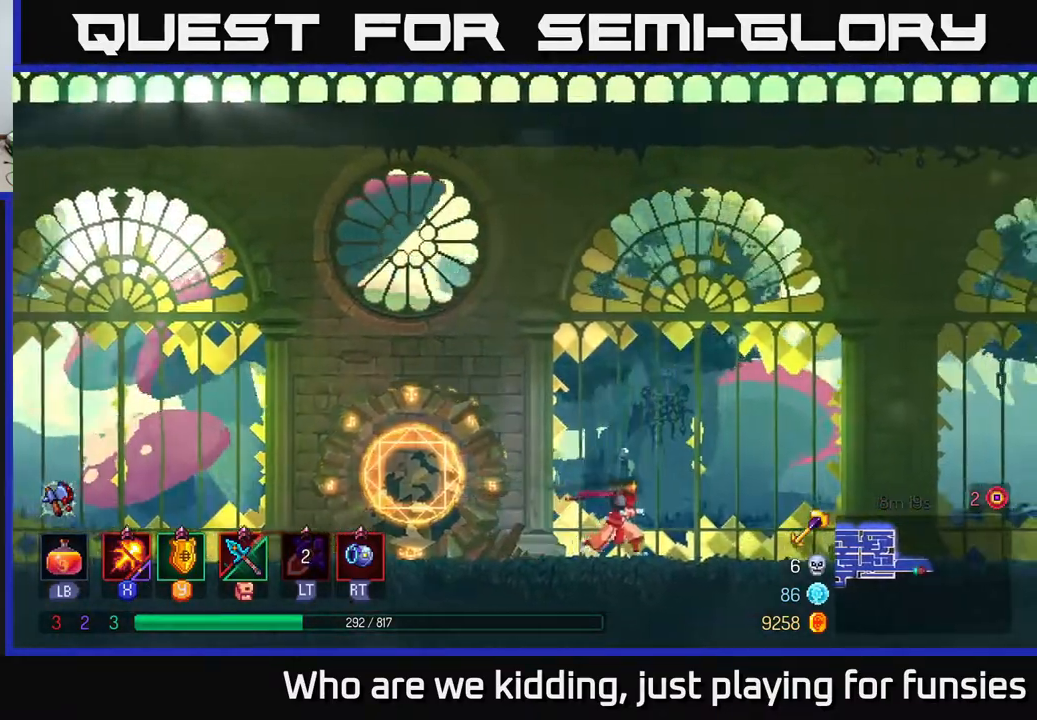
{"buttons": [], "left_stick": "right", "right_stick": "center", "events": []}
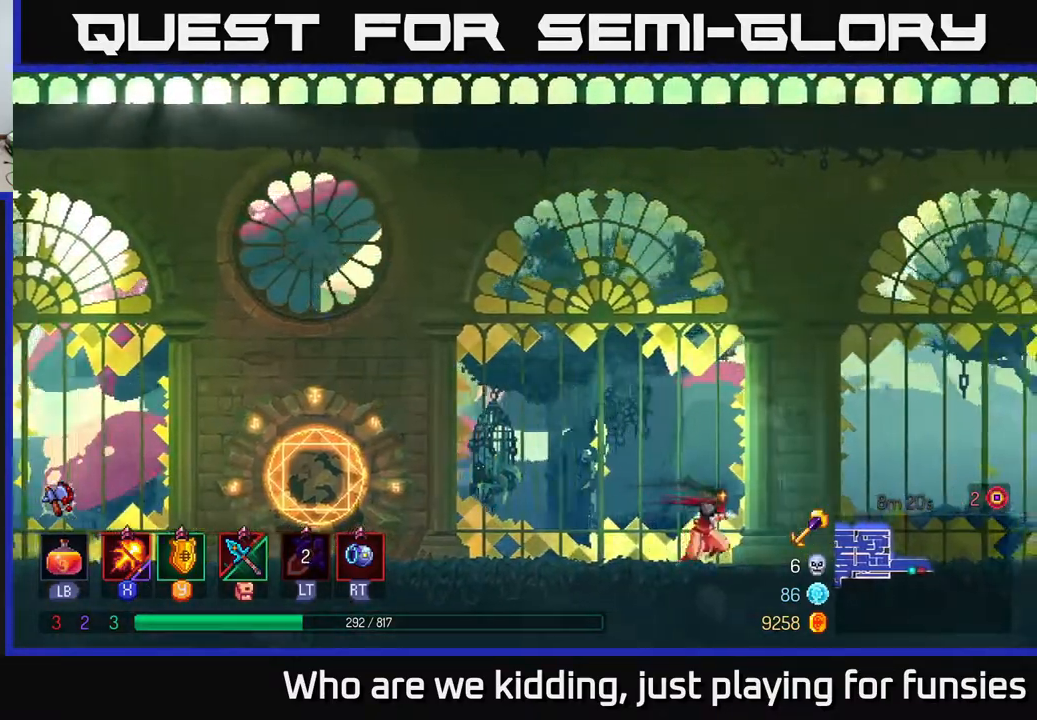
{"buttons": [], "left_stick": "right", "right_stick": "center", "events": []}
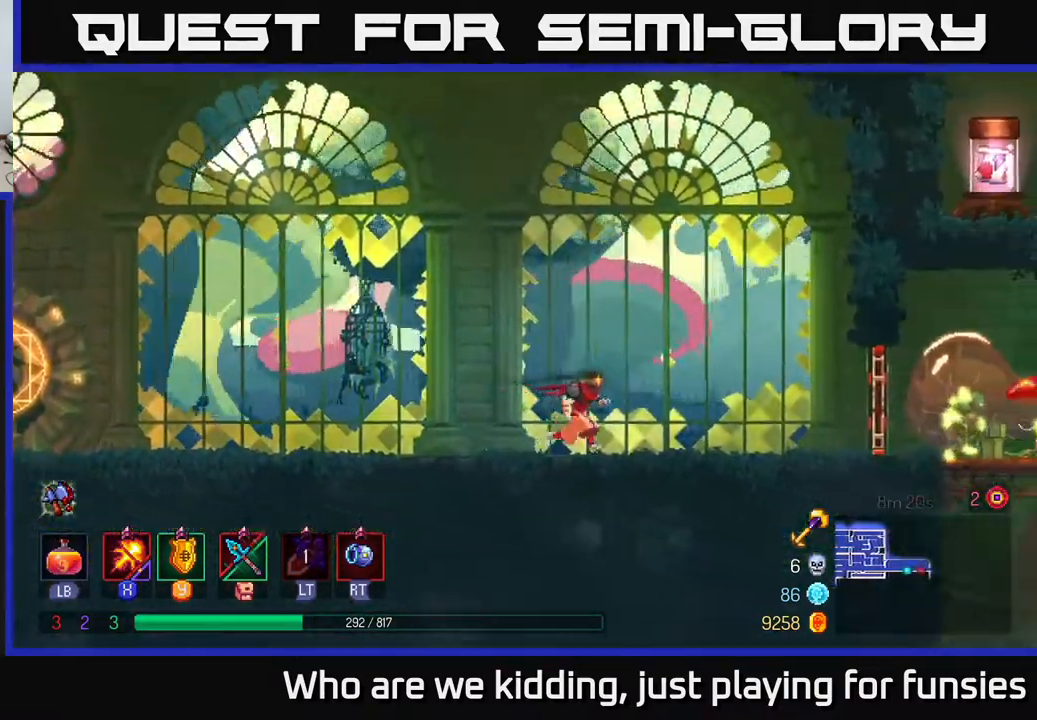
{"buttons": [], "left_stick": "right", "right_stick": "center", "events": []}
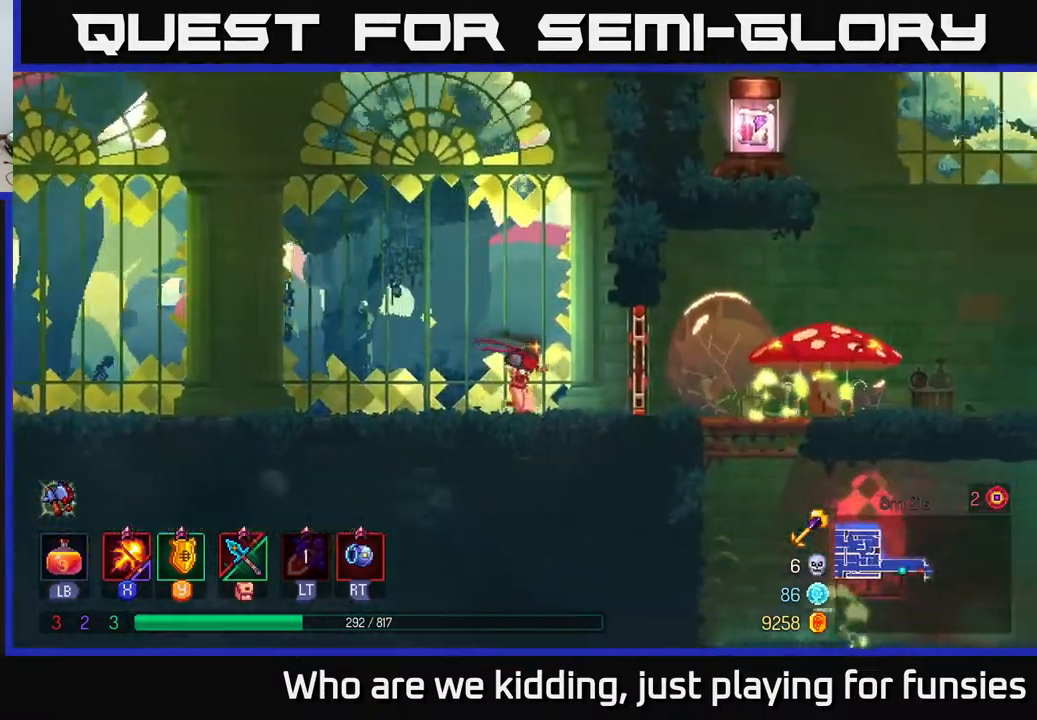
{"buttons": ["X"], "left_stick": "center", "right_stick": "center", "events": [[33, "R1", "down"], [150, "R1", "up"], [200, "B", "down"], [283, "B", "up"], [367, "X", "down"], [483, "left_stick", "center"]]}
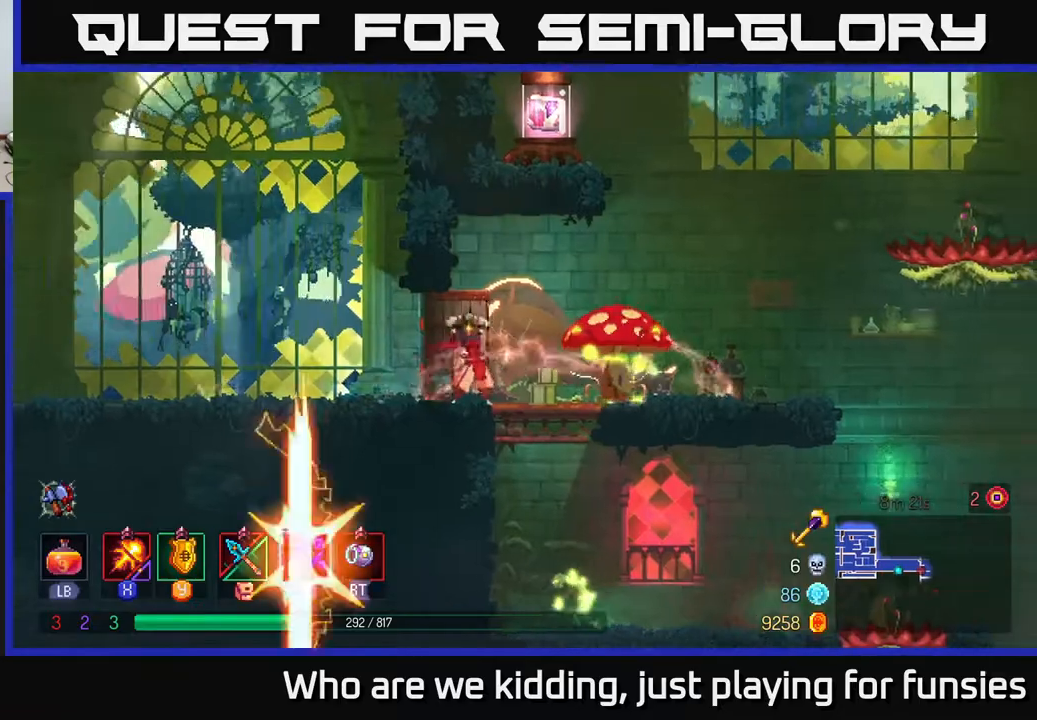
{"buttons": ["X"], "left_stick": "center", "right_stick": "center", "events": []}
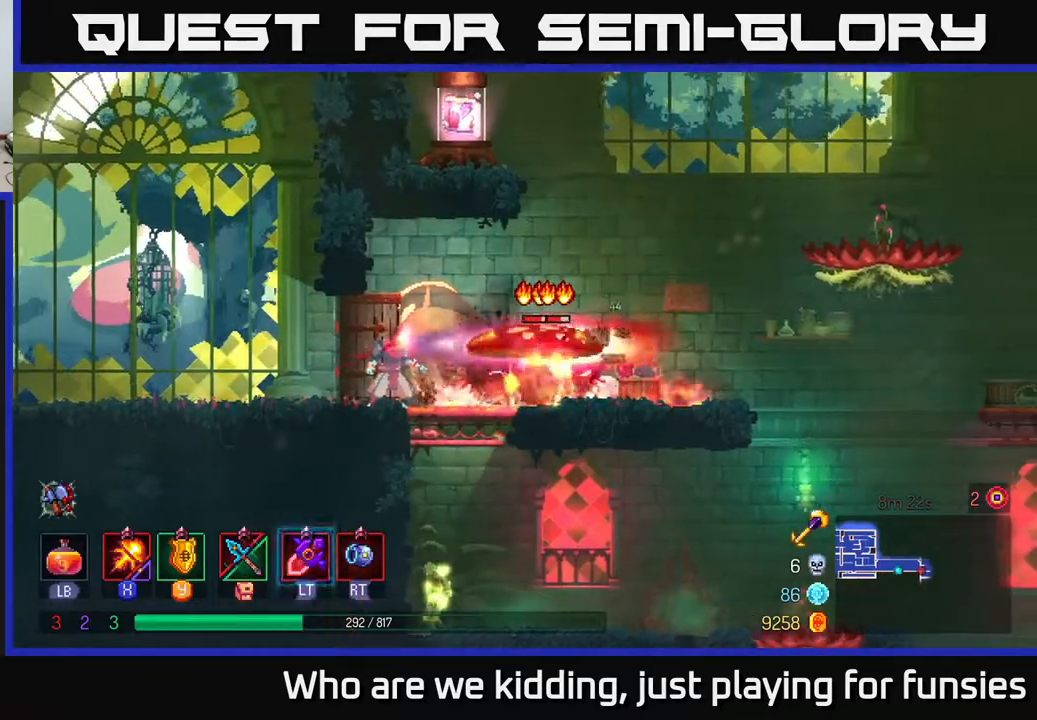
{"buttons": ["X"], "left_stick": "center", "right_stick": "center", "events": []}
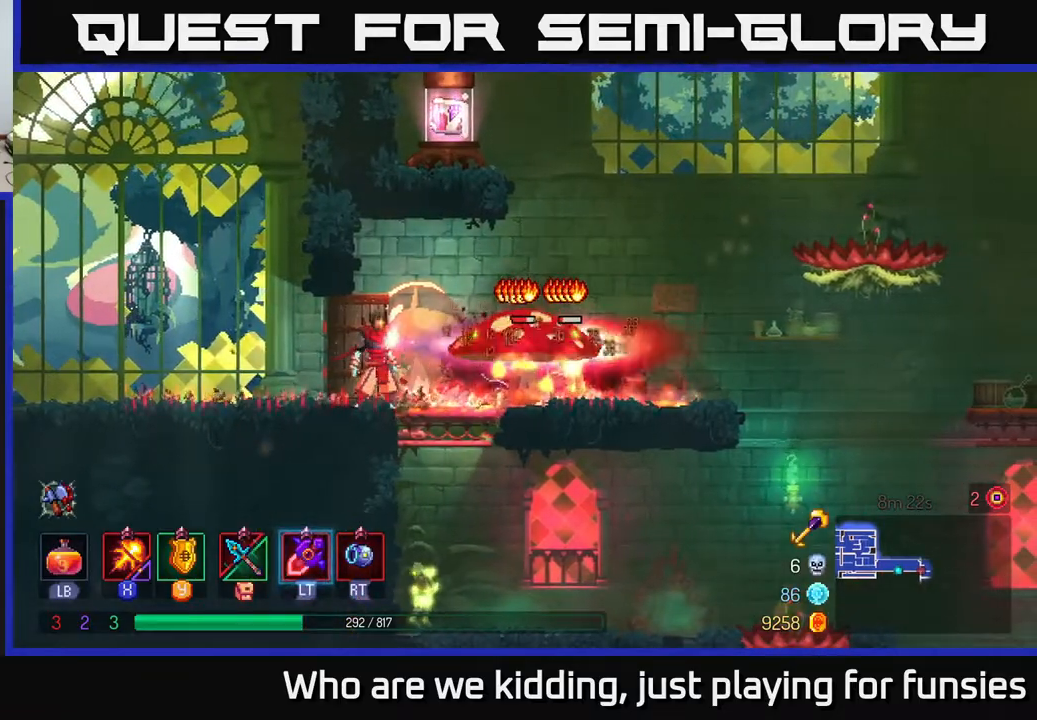
{"buttons": [], "left_stick": "left", "right_stick": "center", "events": [[17, "X", "up"], [17, "left_stick", "left"], [117, "B", "down"], [200, "B", "up"], [300, "A", "down"], [467, "A", "up"]]}
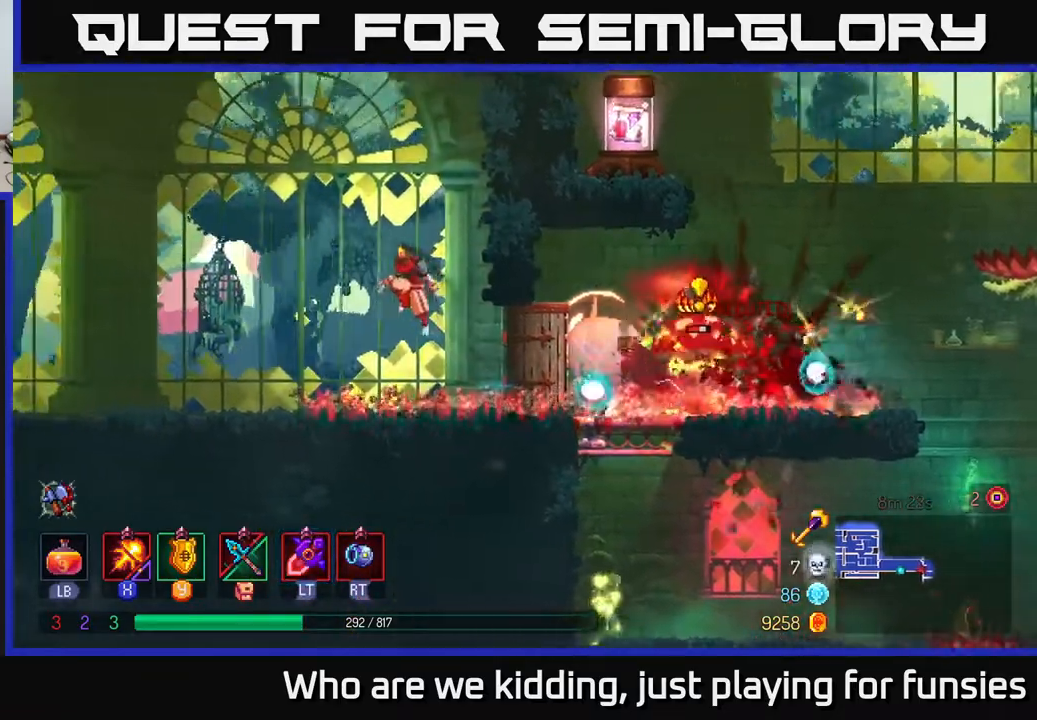
{"buttons": [], "left_stick": "left", "right_stick": "center", "events": [[50, "A", "down"], [150, "A", "up"]]}
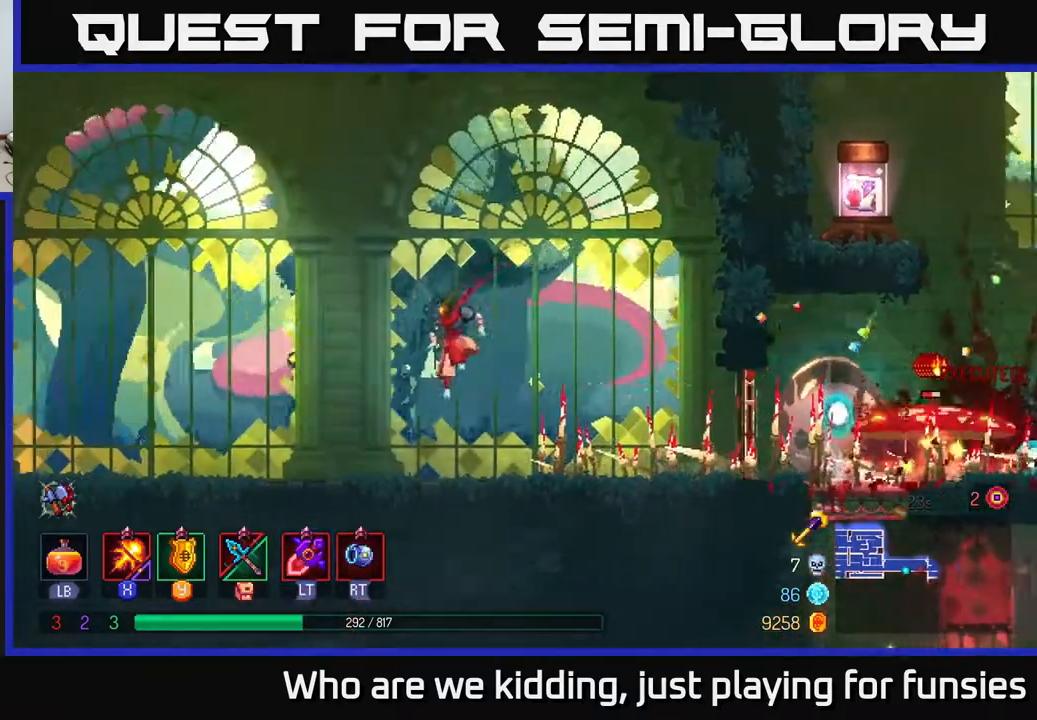
{"buttons": [], "left_stick": "right", "right_stick": "center", "events": [[133, "left_stick", "right"], [300, "A", "down"], [417, "A", "up"]]}
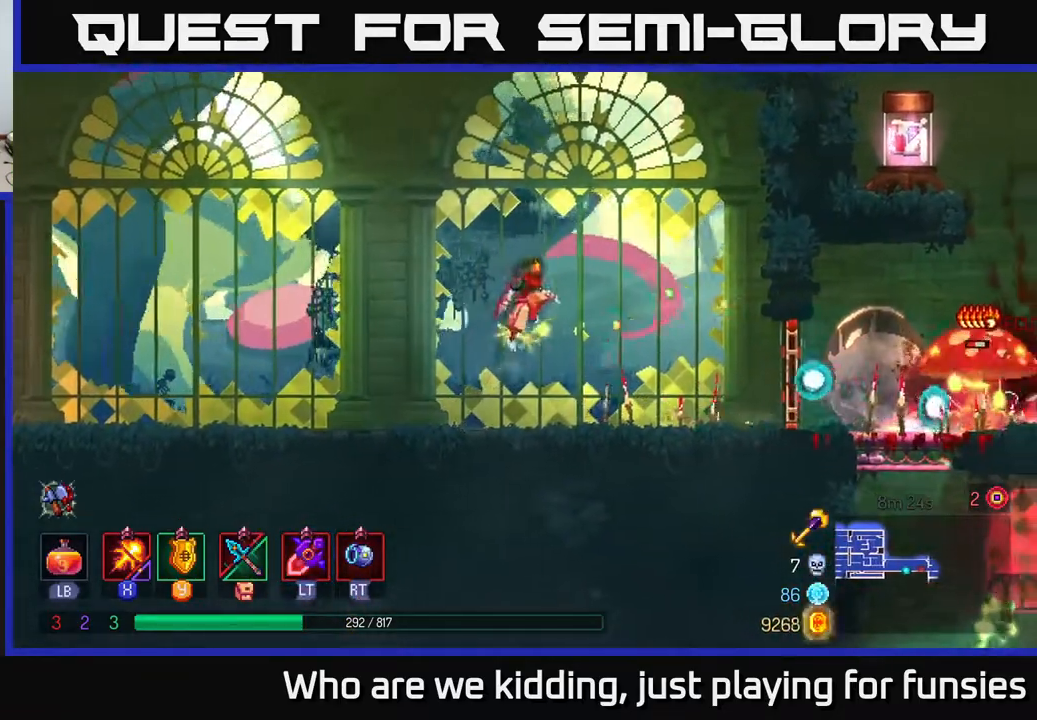
{"buttons": [], "left_stick": "right", "right_stick": "center", "events": [[150, "B", "down"], [283, "B", "up"]]}
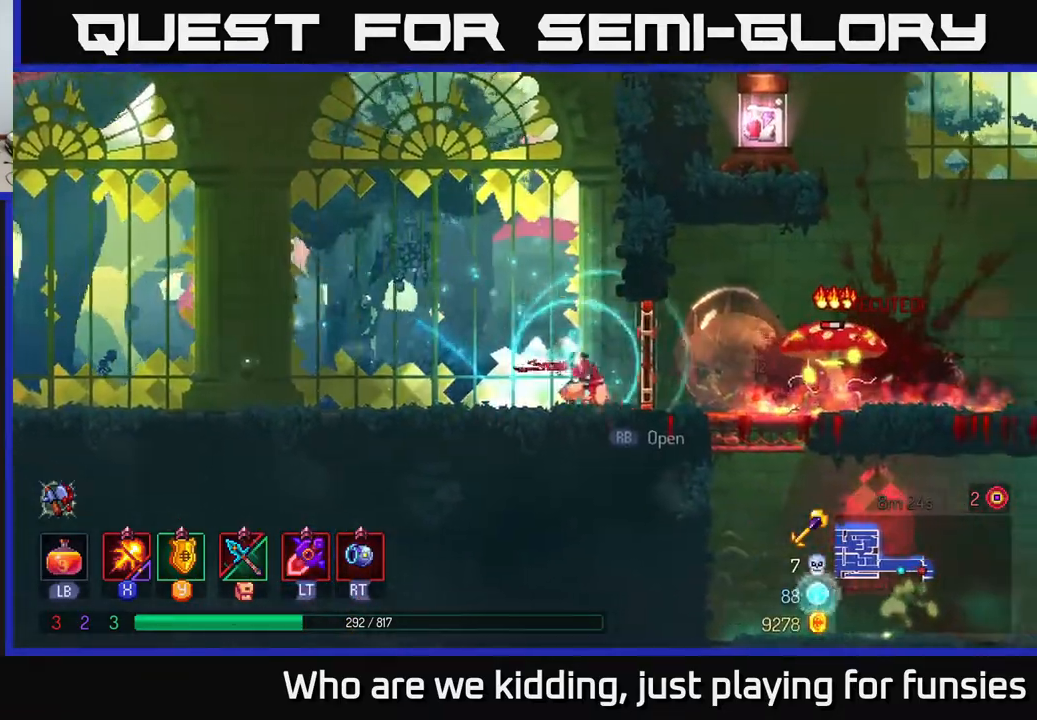
{"buttons": [], "left_stick": "right", "right_stick": "center", "events": [[317, "R2", "down"], [383, "R2", "up"]]}
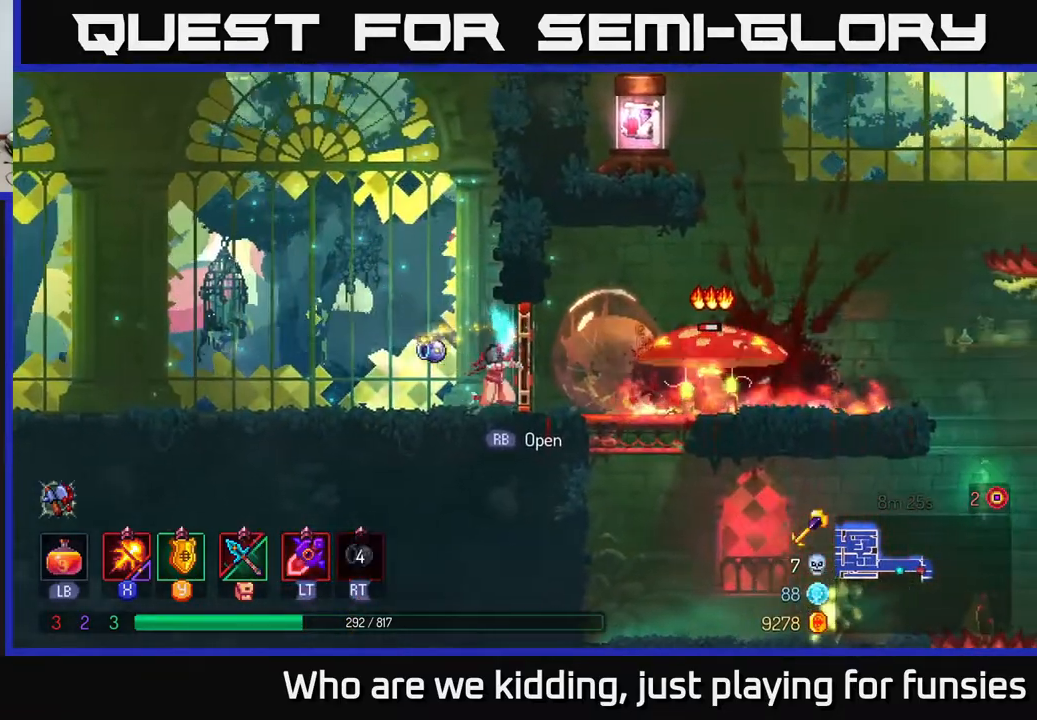
{"buttons": ["X"], "left_stick": "right", "right_stick": "center", "events": [[200, "B", "down"], [250, "B", "up"], [383, "X", "down"]]}
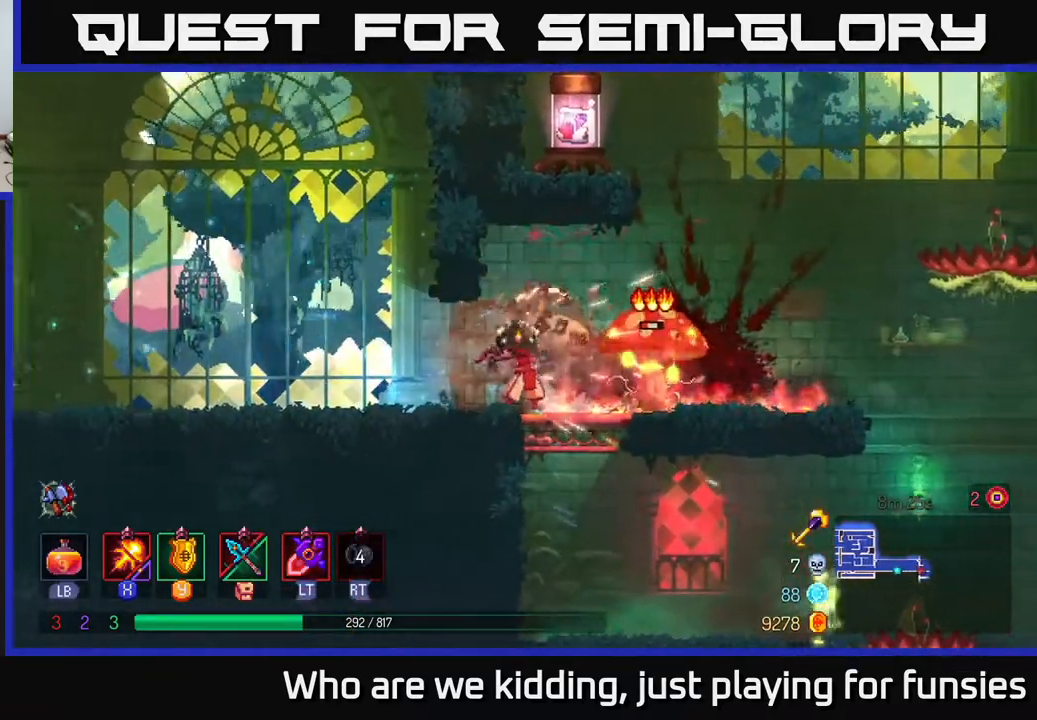
{"buttons": ["B"], "left_stick": "right", "right_stick": "center", "events": [[333, "X", "up"], [433, "B", "down"]]}
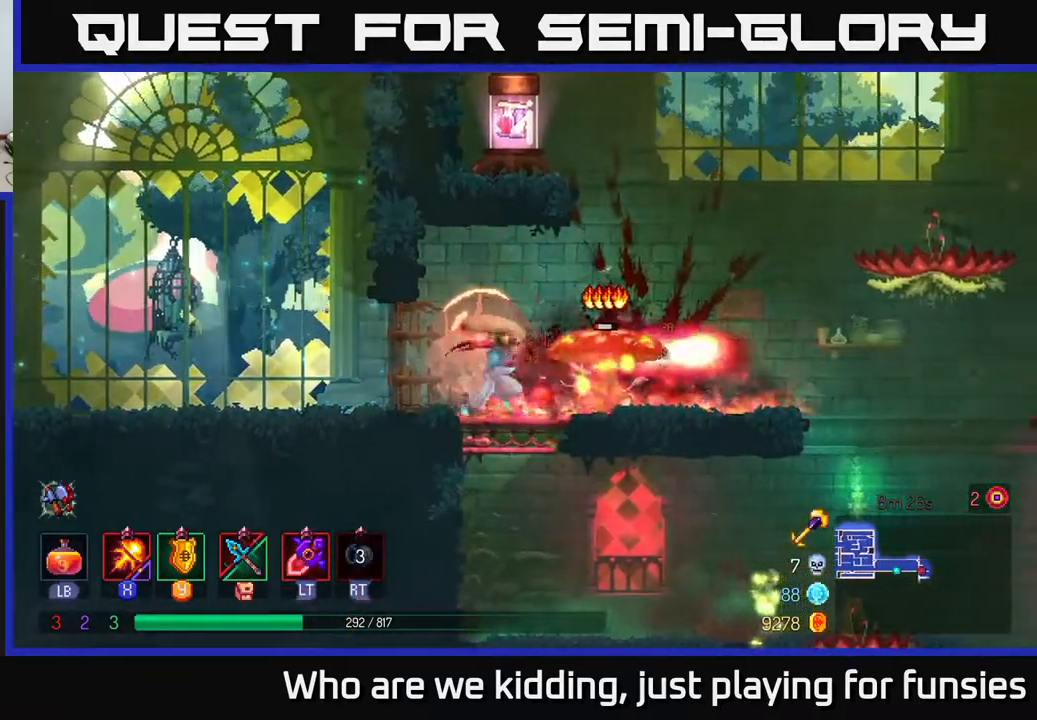
{"buttons": ["A"], "left_stick": "left", "right_stick": "center", "events": [[33, "B", "up"], [283, "A", "down"], [383, "left_stick", "left"], [400, "A", "up"], [467, "A", "down"]]}
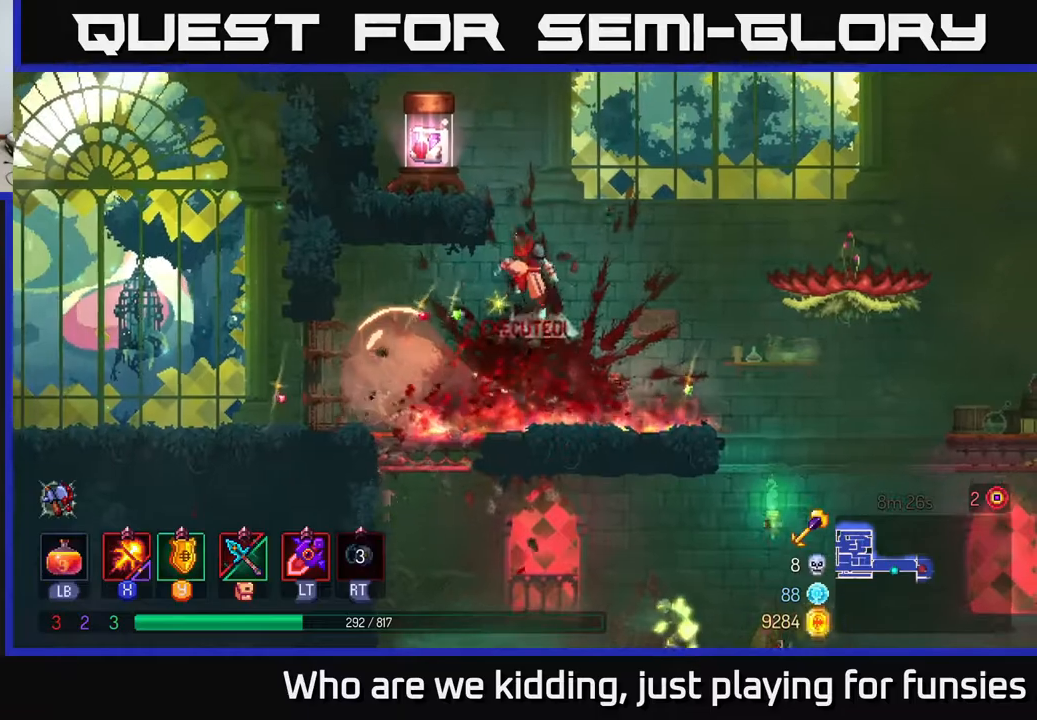
{"buttons": [], "left_stick": "center", "right_stick": "center", "events": [[183, "A", "up"], [350, "R1", "down"], [400, "left_stick", "center"], [483, "R1", "up"]]}
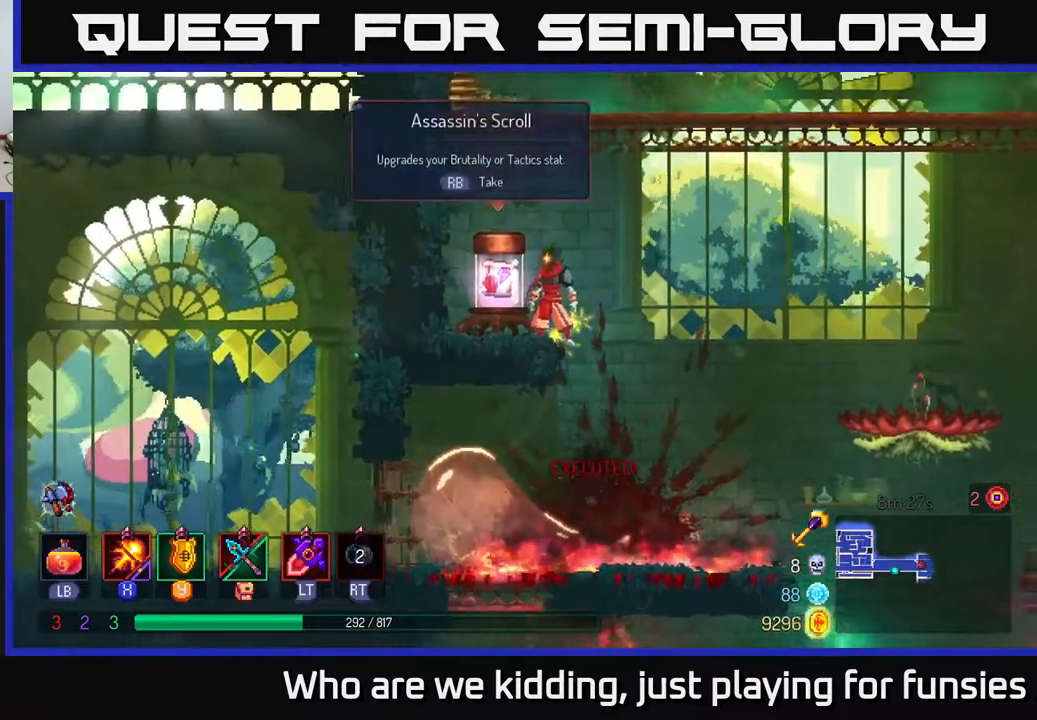
{"buttons": [], "left_stick": "left", "right_stick": "center", "events": [[350, "left_stick", "left"], [367, "R1", "down"], [450, "R1", "up"]]}
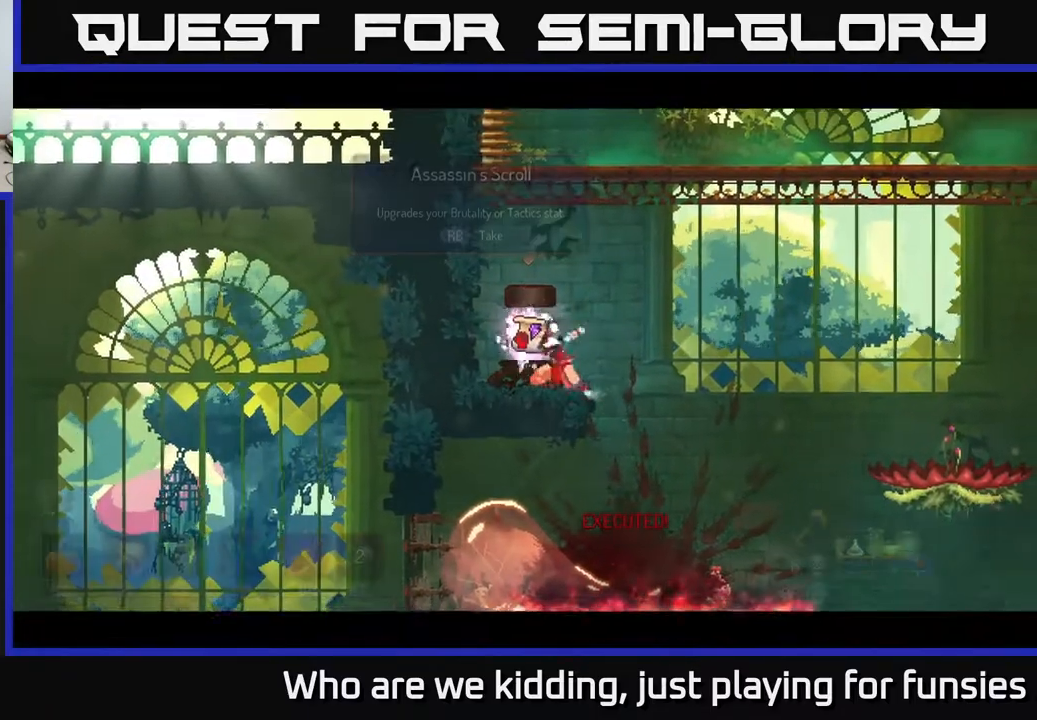
{"buttons": [], "left_stick": "center", "right_stick": "center", "events": [[83, "left_stick", "center"]]}
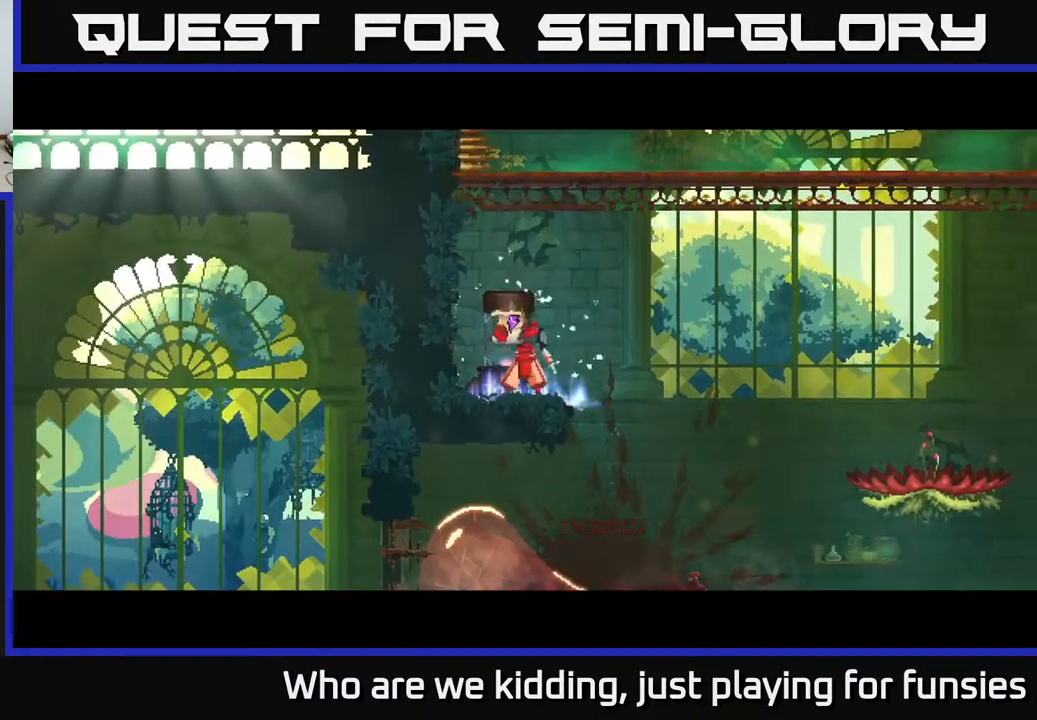
{"buttons": [], "left_stick": "center", "right_stick": "center", "events": []}
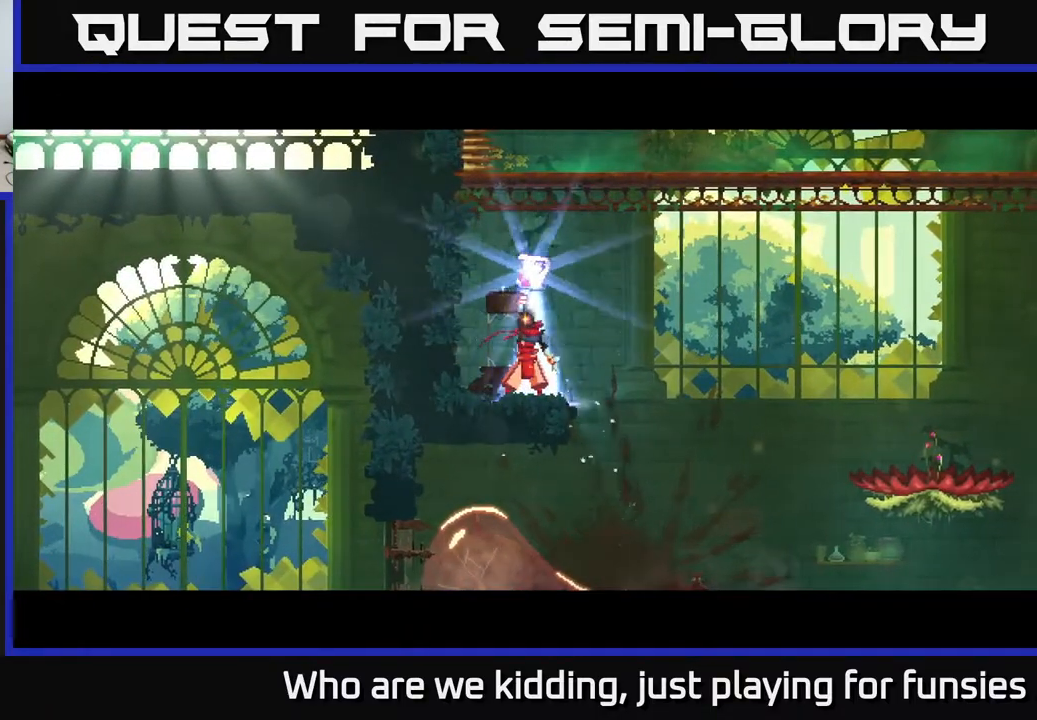
{"buttons": [], "left_stick": "center", "right_stick": "center", "events": []}
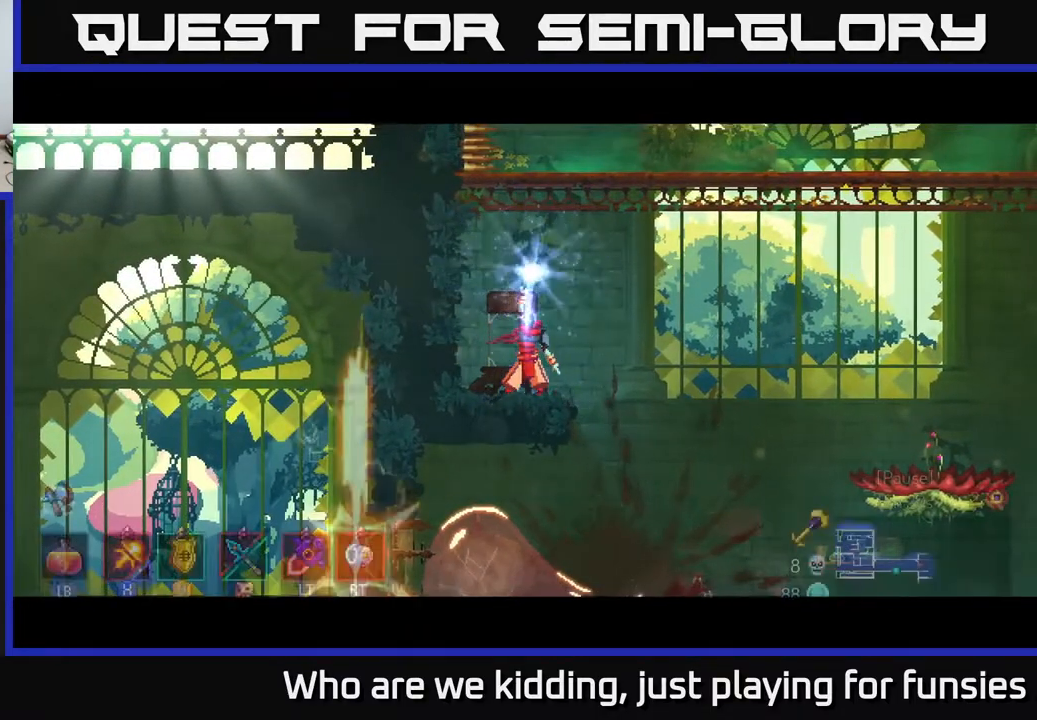
{"buttons": ["A"], "left_stick": "center", "right_stick": "center", "events": [[467, "A", "down"]]}
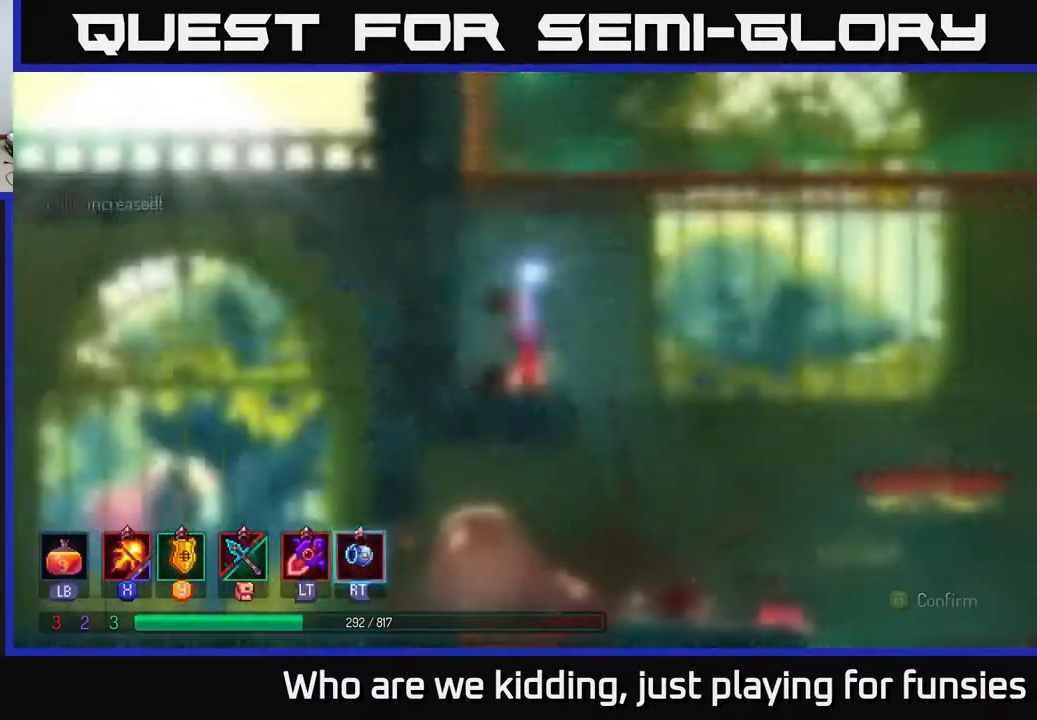
{"buttons": [], "left_stick": "center", "right_stick": "center", "events": [[50, "A", "up"]]}
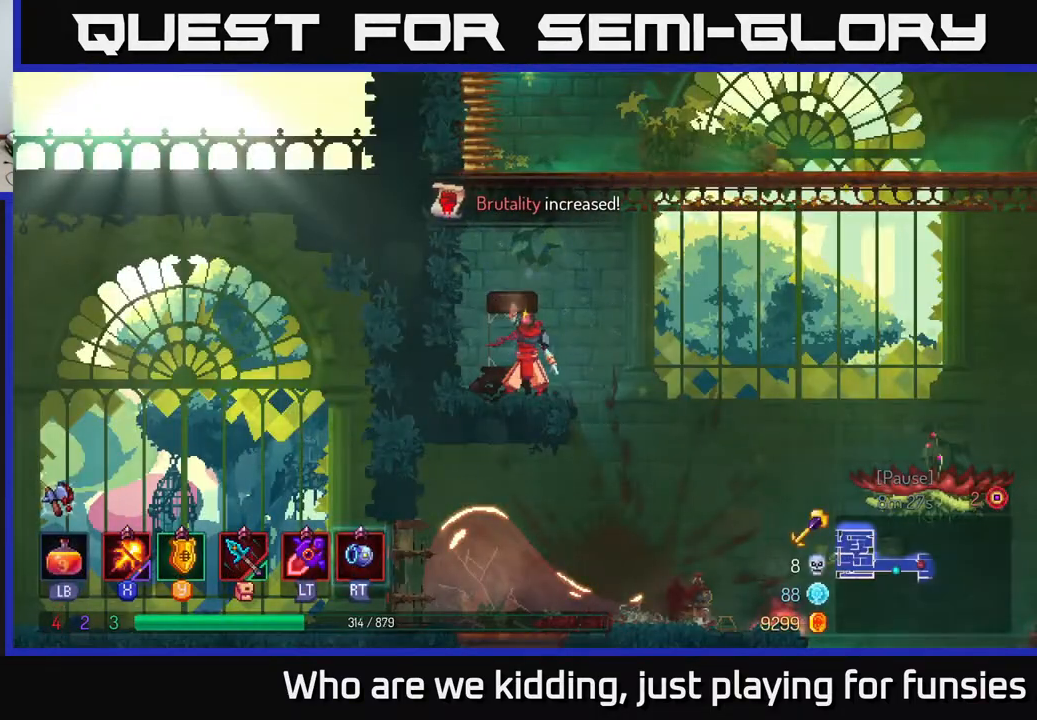
{"buttons": ["A"], "left_stick": "center", "right_stick": "center", "events": [[283, "A", "down"], [367, "A", "up"], [450, "A", "down"]]}
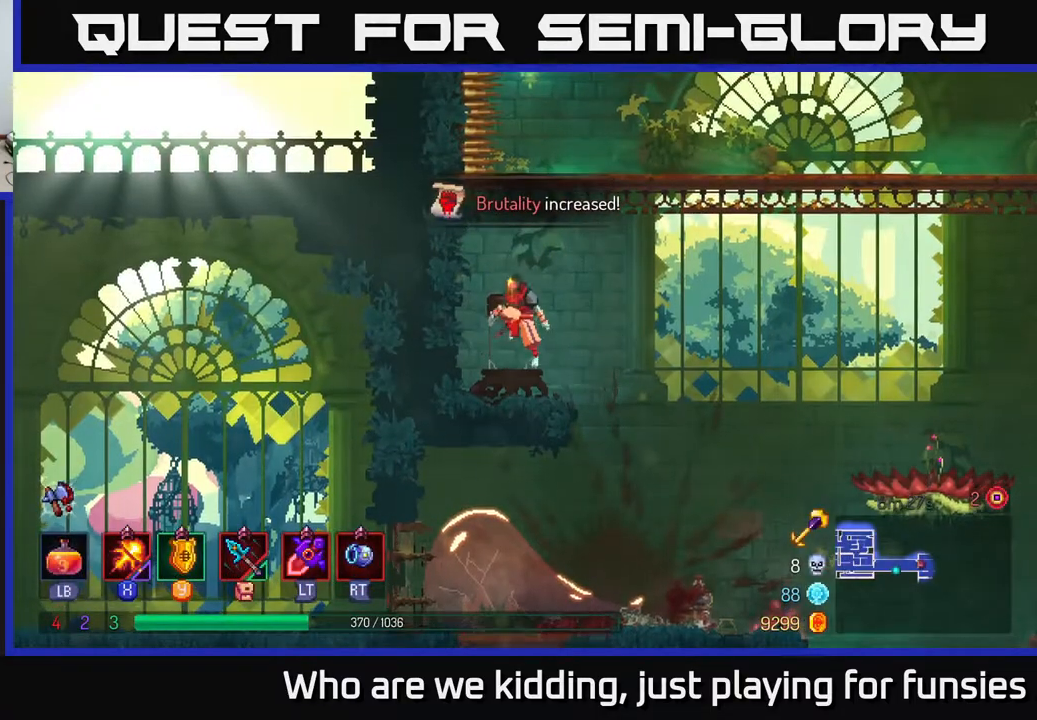
{"buttons": [], "left_stick": "right", "right_stick": "center", "events": [[83, "A", "up"], [133, "A", "down"], [200, "left_stick", "right"], [267, "A", "up"]]}
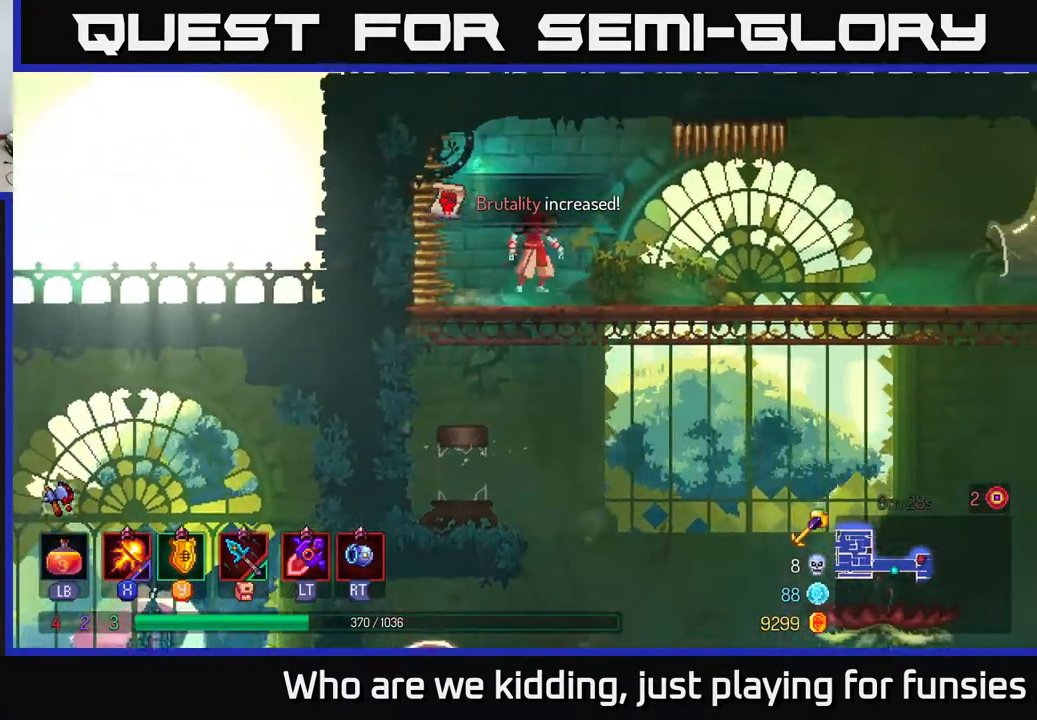
{"buttons": ["B"], "left_stick": "right", "right_stick": "center", "events": [[100, "left_stick", "center"], [217, "left_stick", "right"], [400, "B", "down"]]}
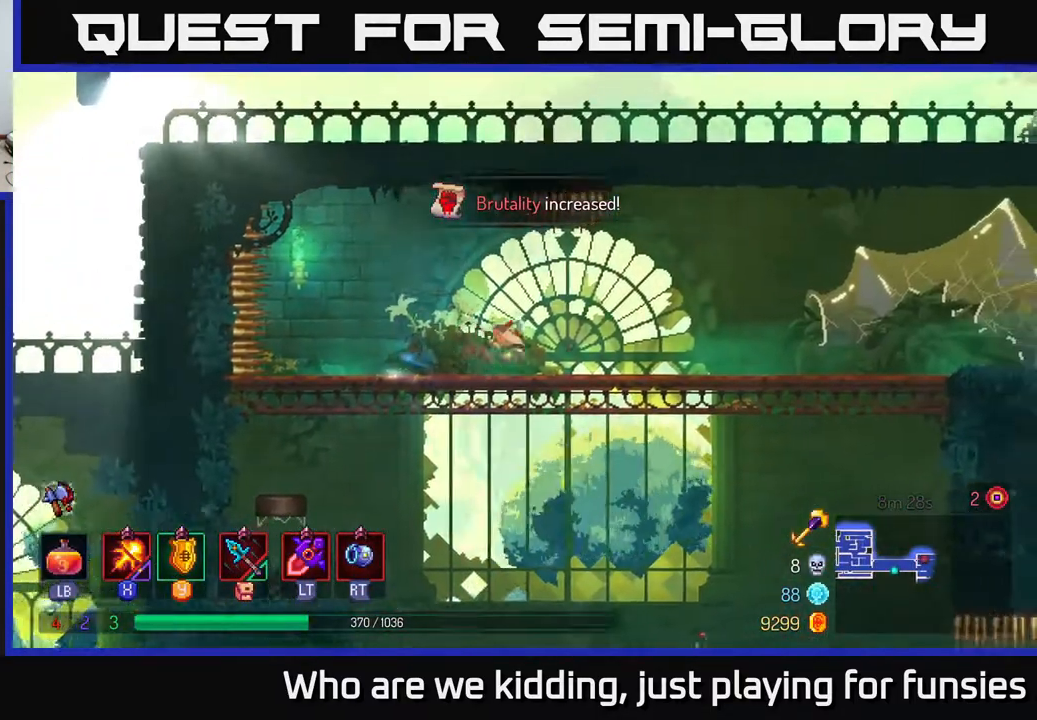
{"buttons": [], "left_stick": "right", "right_stick": "center", "events": [[67, "B", "up"]]}
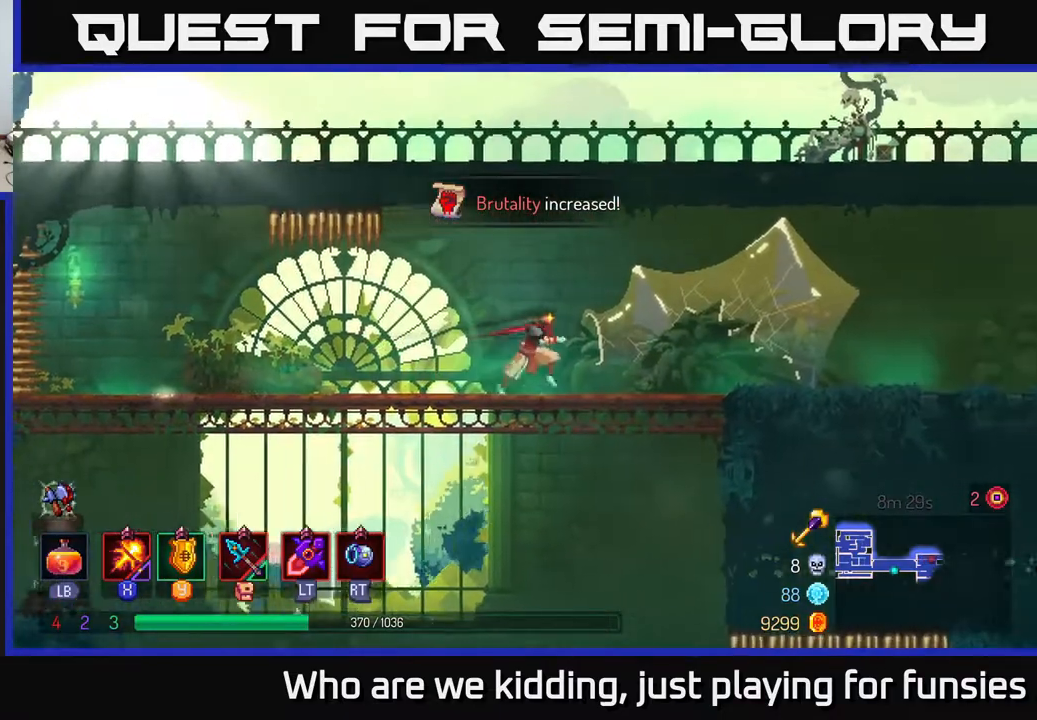
{"buttons": [], "left_stick": "right", "right_stick": "center", "events": [[267, "B", "down"], [417, "B", "up"]]}
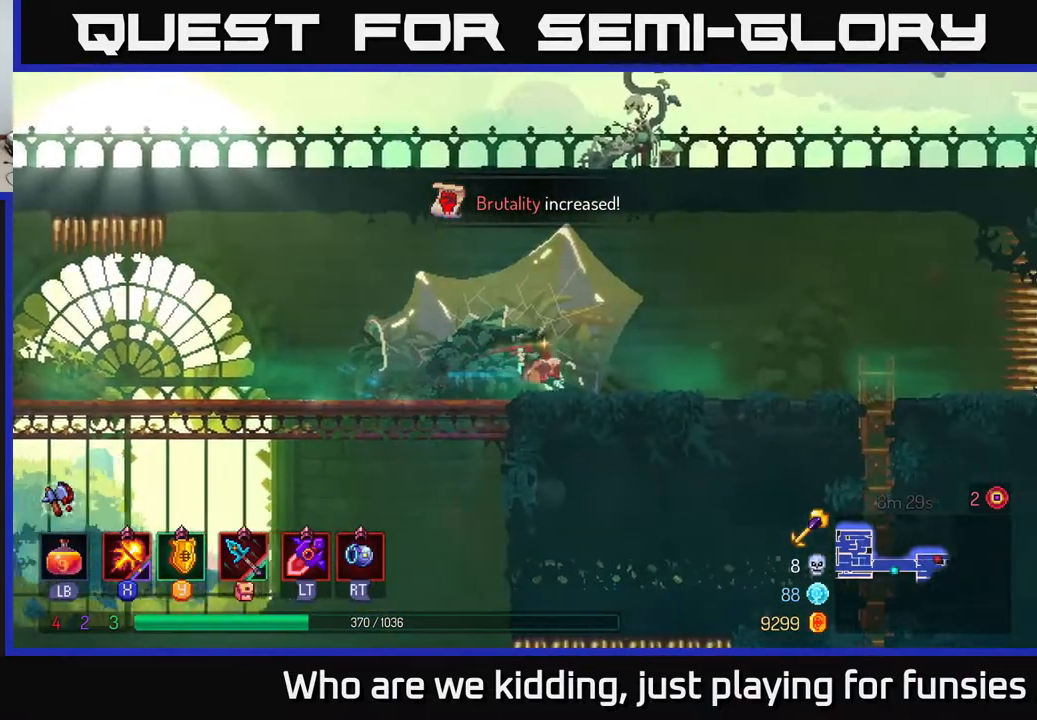
{"buttons": [], "left_stick": "right", "right_stick": "down", "events": [[183, "right_stick", "down-left"], [300, "right_stick", "down"]]}
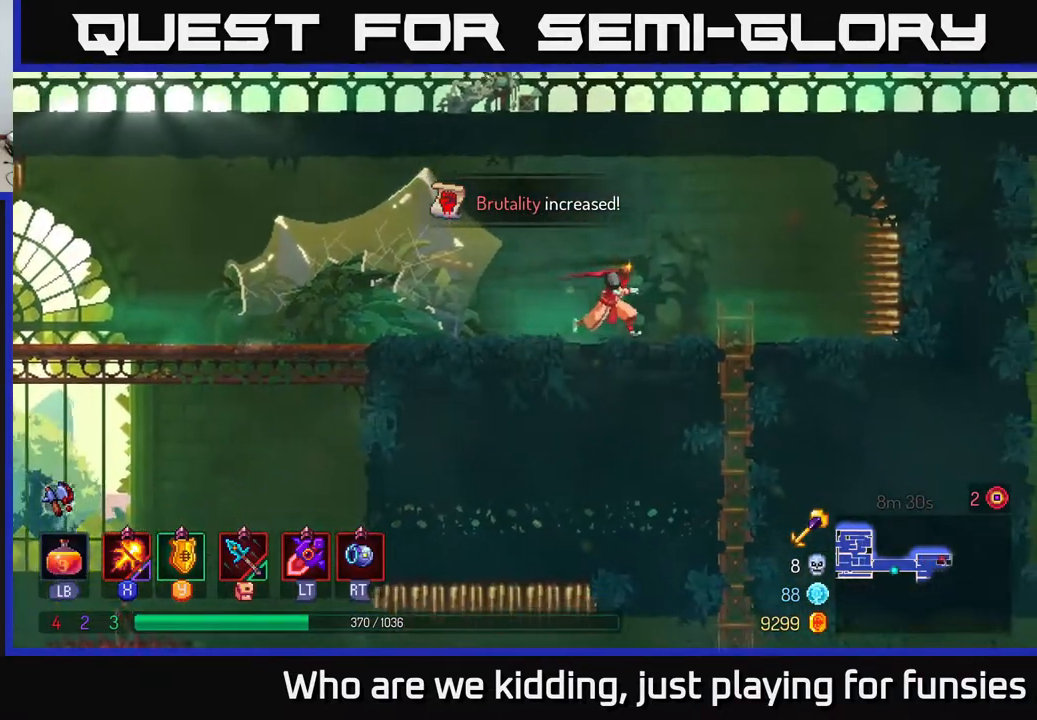
{"buttons": [], "left_stick": "down", "right_stick": "center", "events": [[283, "left_stick", "down"], [283, "right_stick", "center"], [383, "A", "down"], [433, "A", "up"]]}